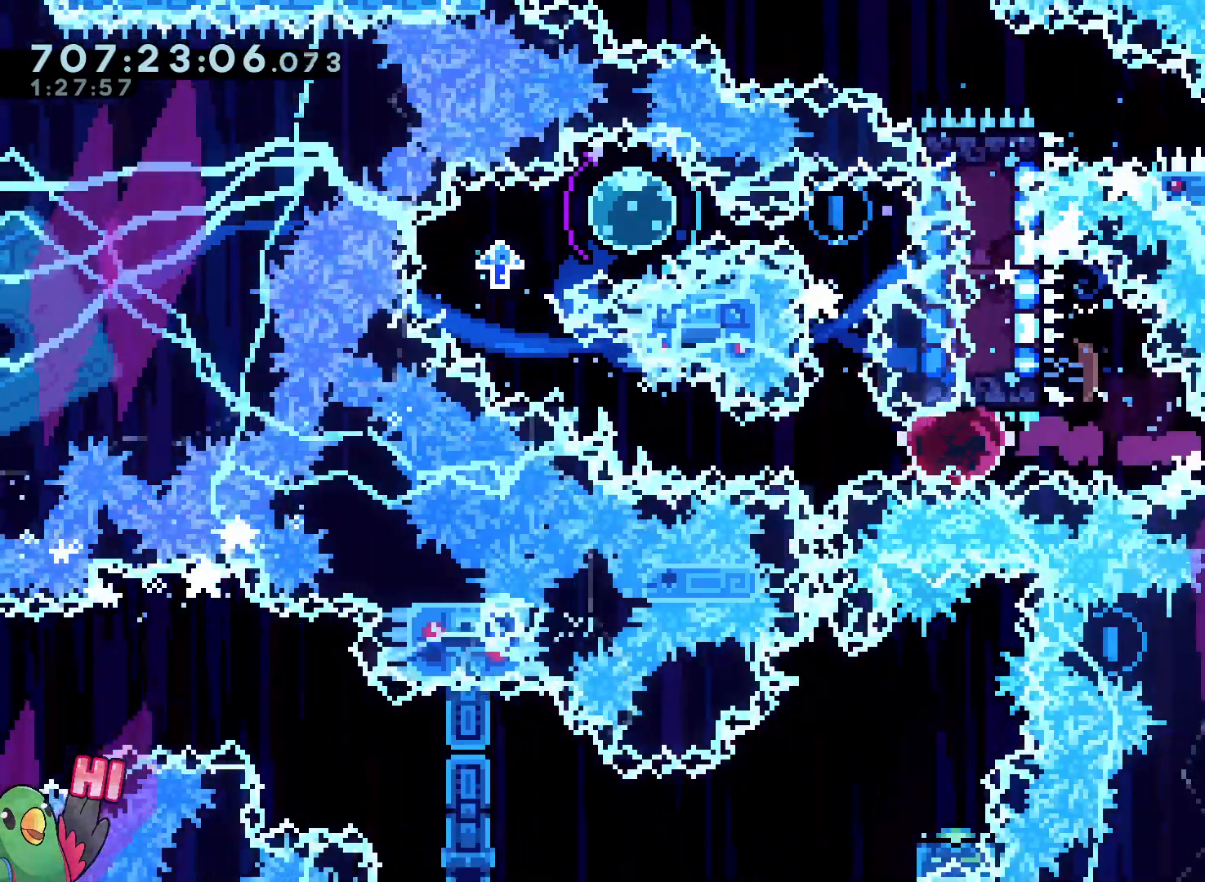
Gameplay with a controller (Nintendo layout); each line is a JSON object with the inputs held at the frame after it (dt_ms = milliseconds from this image to that frame). "events" lists button and stick changes between this image and that frame as [ms after this image, input, new state], when the widget could be followed in between. Not read: HOME L3 R3.
{"dt_ms": 500, "buttons": ["L2"], "left_stick": "up-left", "right_stick": "center", "events": [[183, "left_stick", "up-left"], [233, "Y", "down"], [367, "Y", "up"]]}
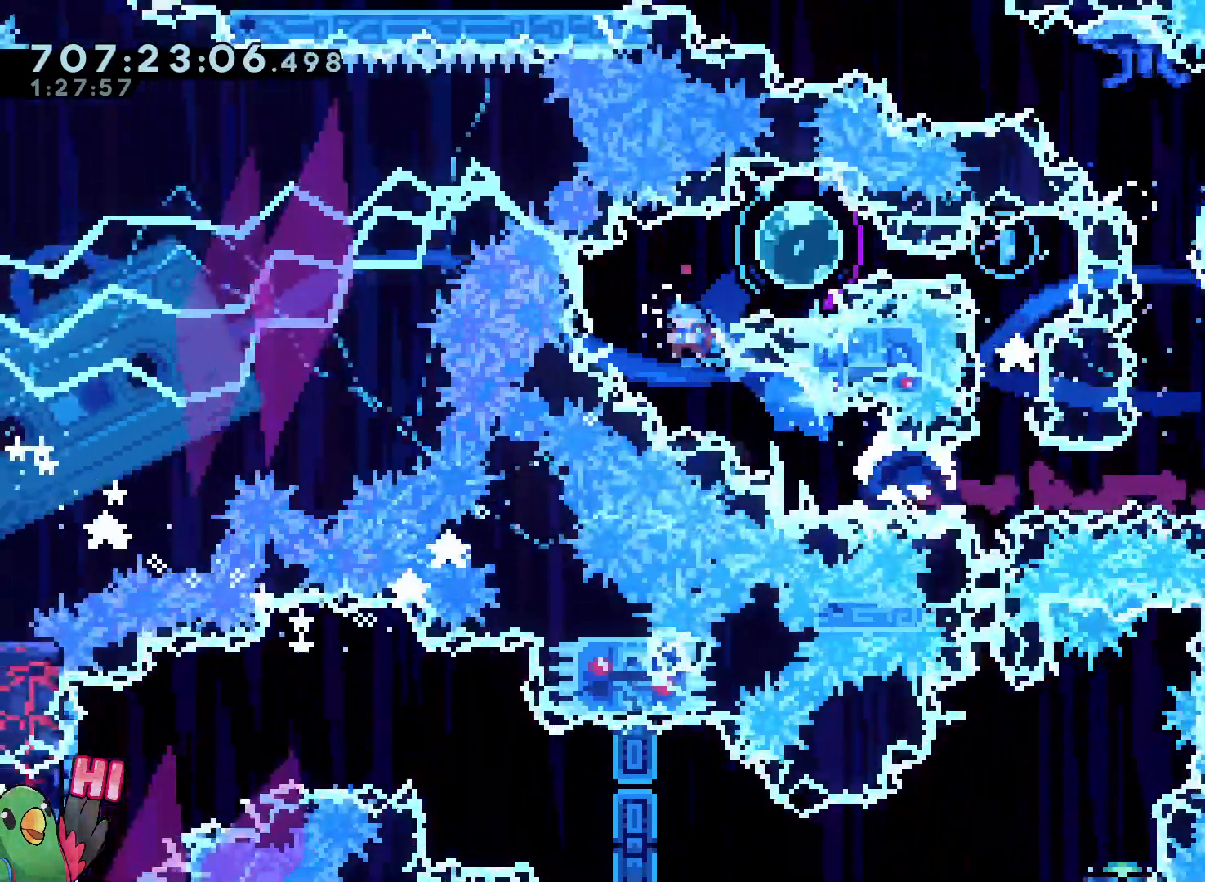
{"dt_ms": 500, "buttons": ["Y"], "left_stick": "left", "right_stick": "center", "events": [[83, "left_stick", "right"], [133, "B", "down"], [133, "DPAD_RIGHT", "down"], [217, "B", "up"], [267, "DPAD_RIGHT", "up"], [400, "left_stick", "left"], [467, "Y", "down"], [500, "L2", "up"]]}
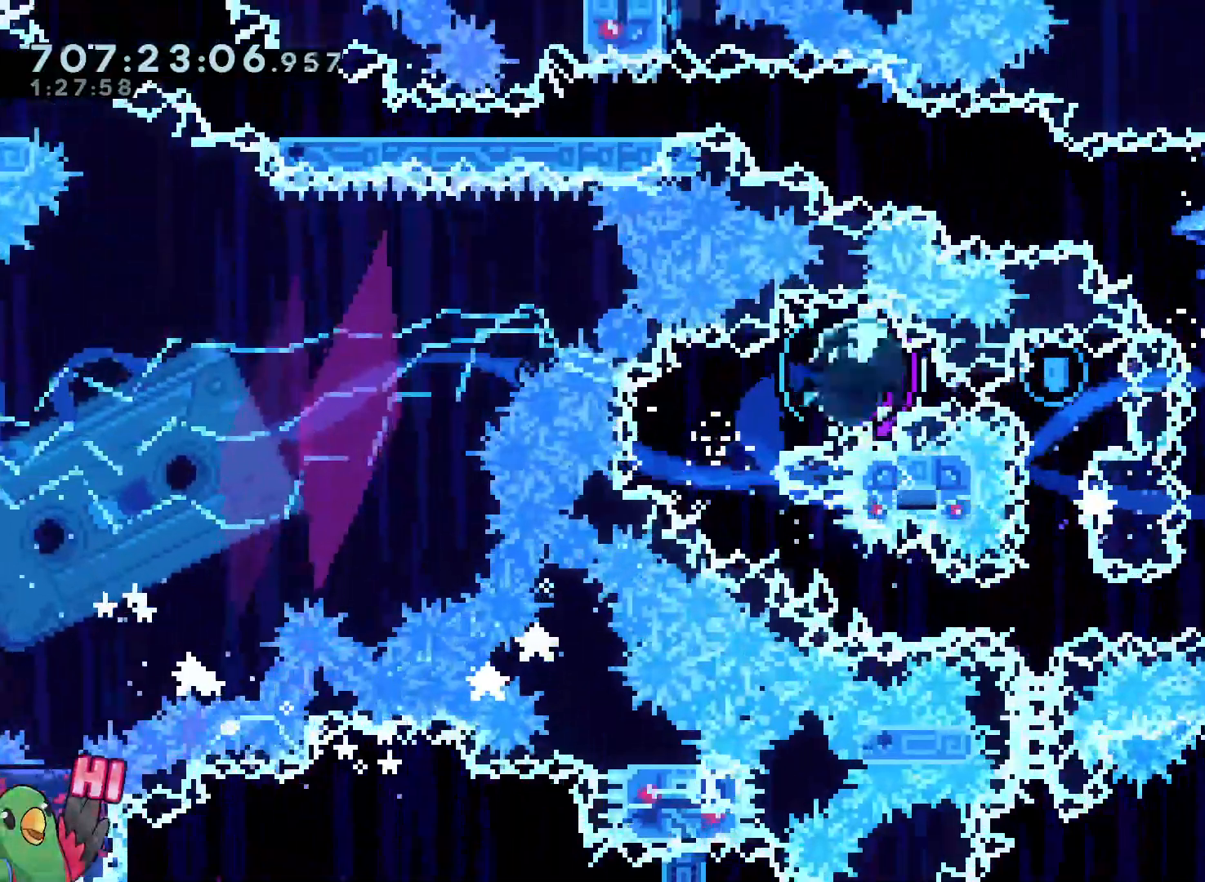
{"dt_ms": 500, "buttons": ["L2", "R1"], "left_stick": "right", "right_stick": "center"}
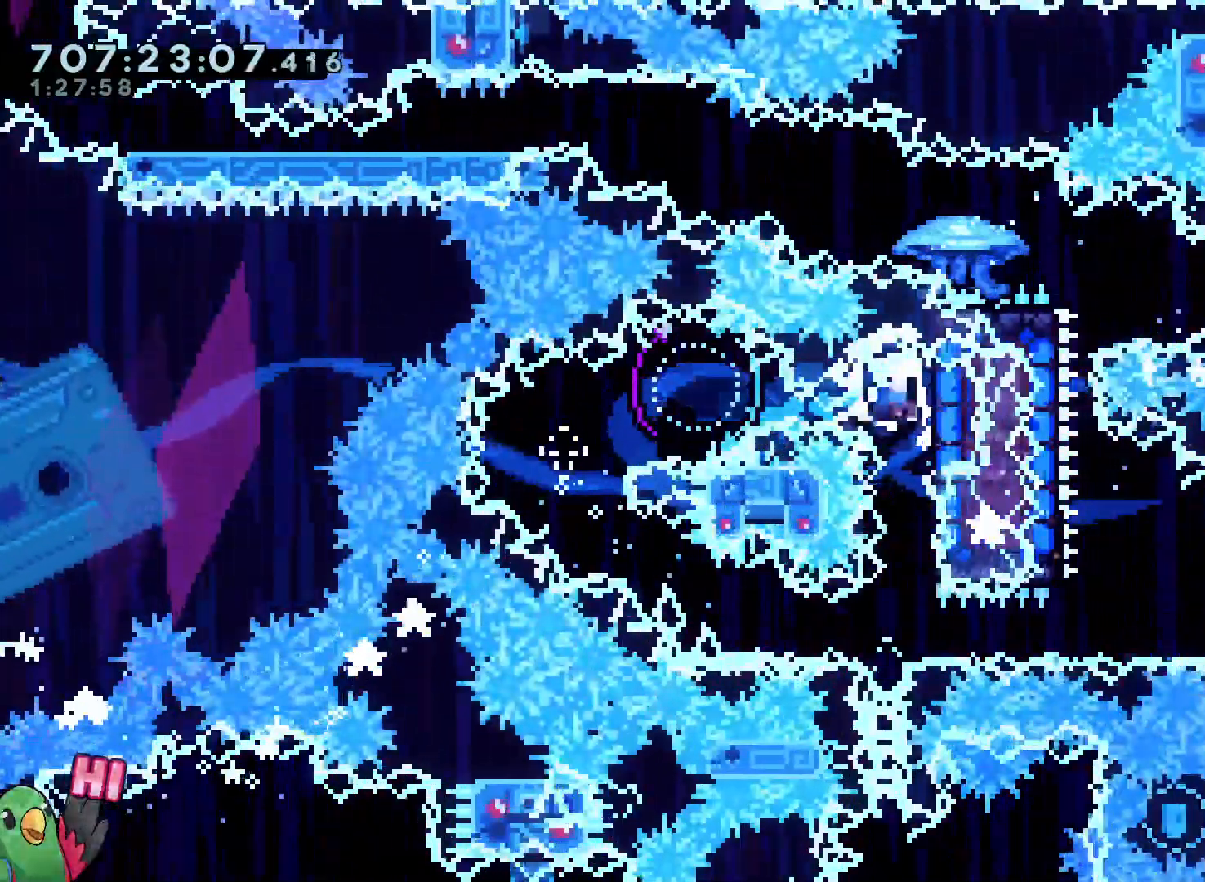
{"dt_ms": 1000, "buttons": [], "left_stick": "center", "right_stick": "center"}
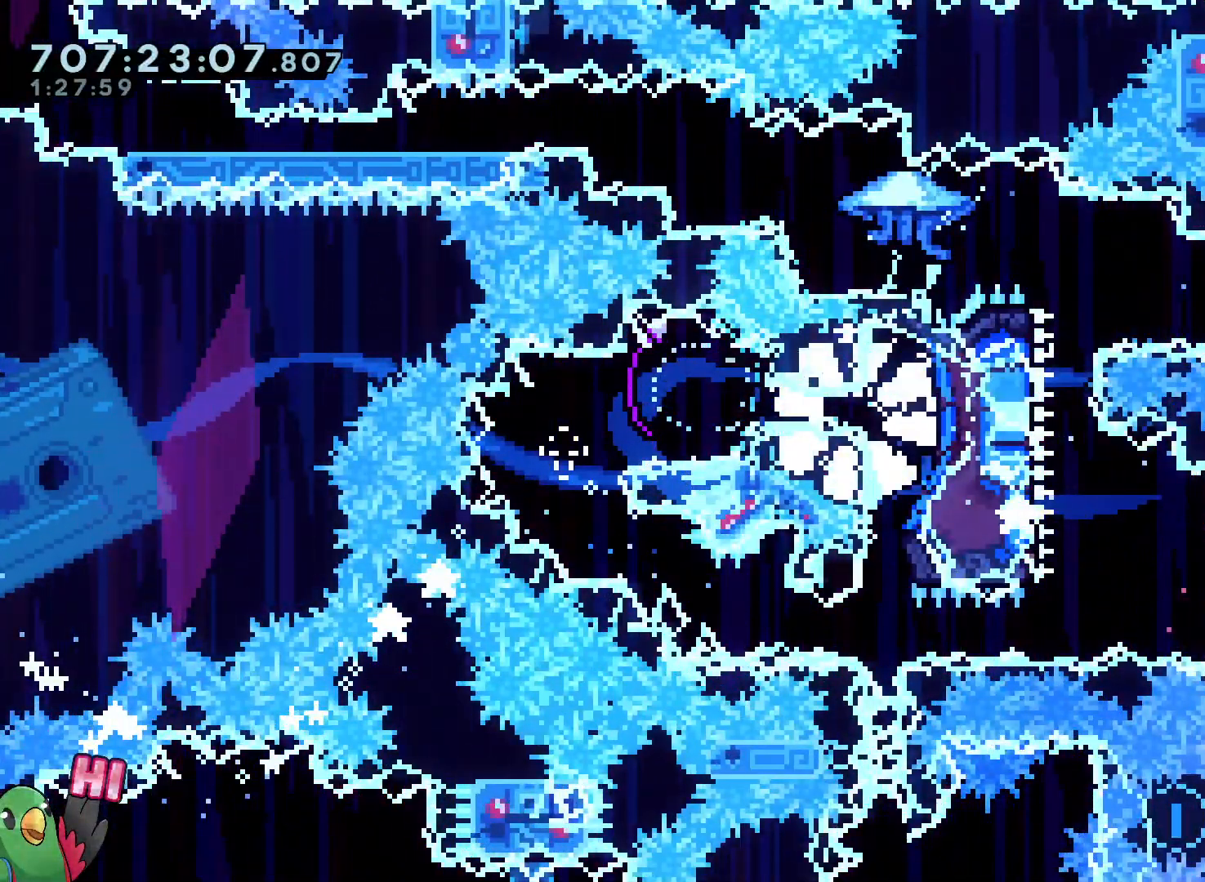
{"dt_ms": 1000, "buttons": ["L2"], "left_stick": "left", "right_stick": "center"}
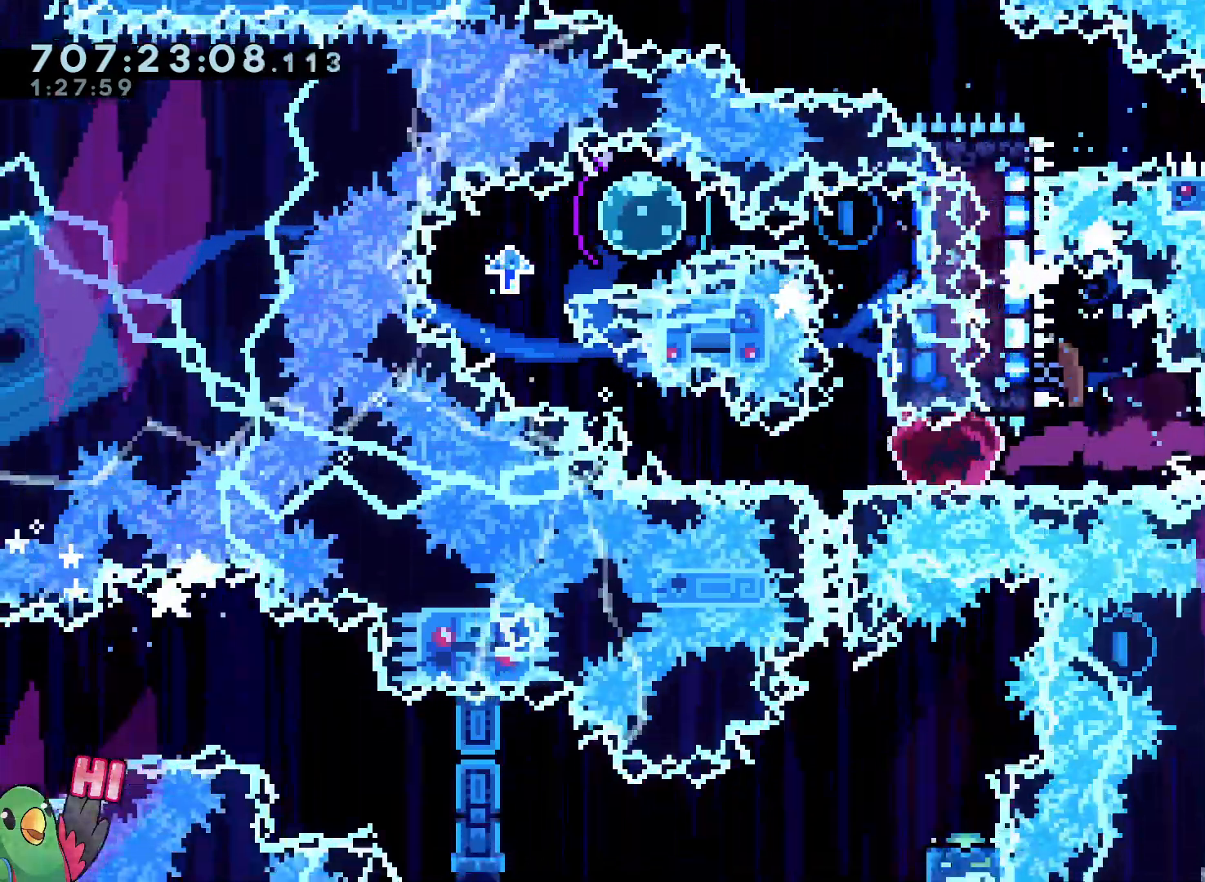
{"dt_ms": 500, "buttons": ["L2"], "left_stick": "right", "right_stick": "center", "events": [[67, "left_stick", "up-left"], [267, "Y", "down"], [383, "Y", "up"], [450, "left_stick", "right"]]}